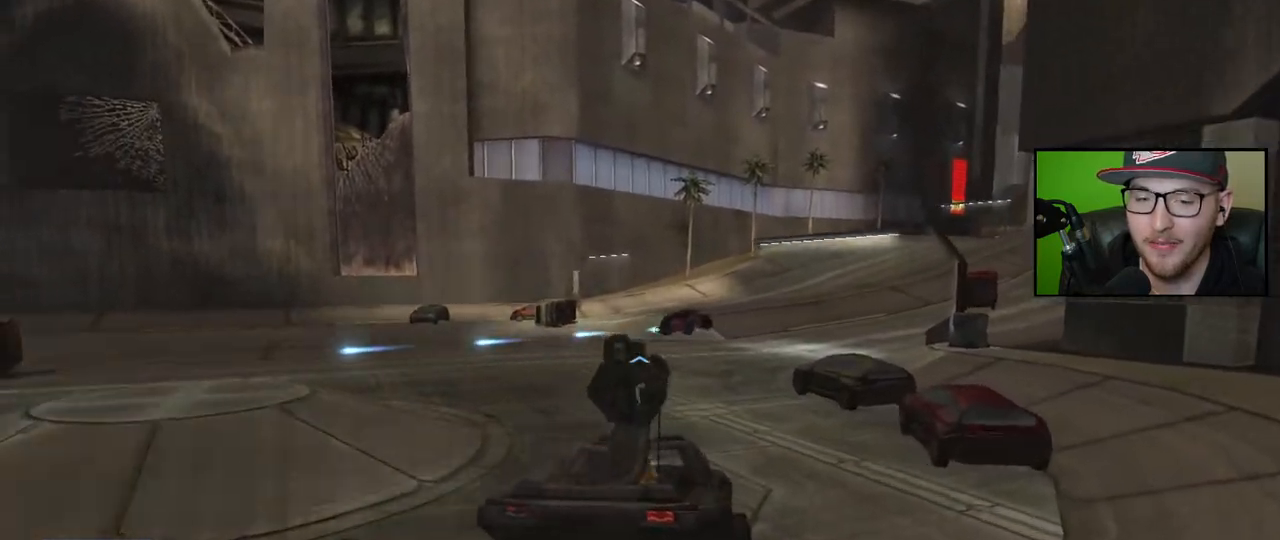
Gameplay with a controller (Xbox layout); each line is a JSON object with the inputs held at the frame after it. "events" lists button and stick changes between this image and that frame as [ms after this image, input, new state], when the widget could be followed in between.
{"buttons": ["X"], "left_stick": "center", "right_stick": "center", "events": [[150, "right_stick", "center"], [183, "left_stick", "center"], [233, "X", "down"]]}
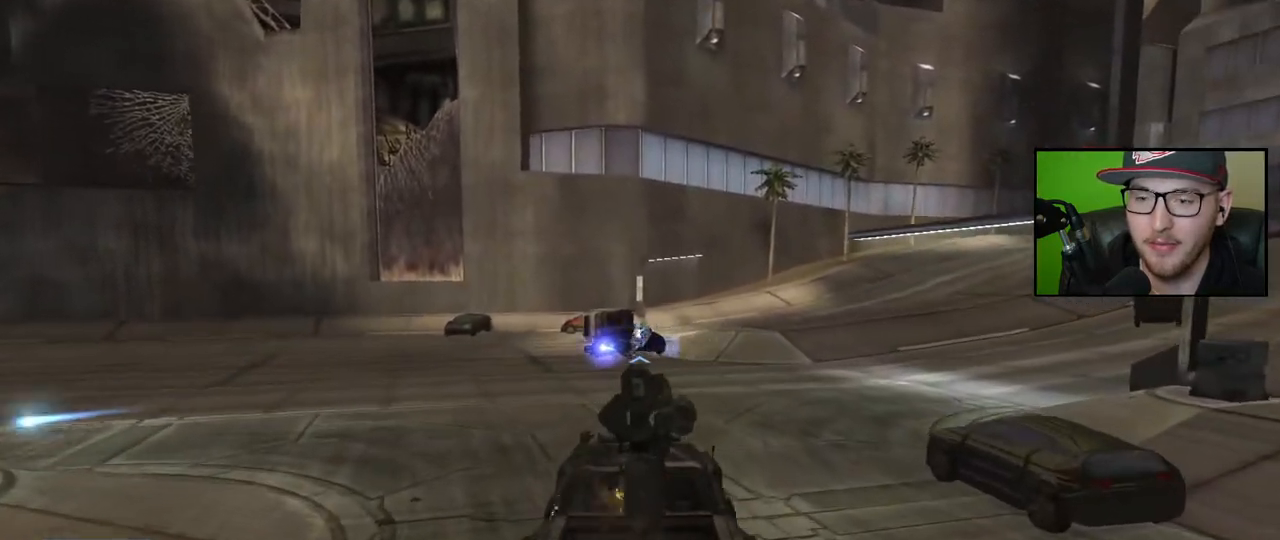
{"buttons": [], "left_stick": "left", "right_stick": "left", "events": [[317, "X", "up"], [367, "left_stick", "left"], [433, "right_stick", "left"]]}
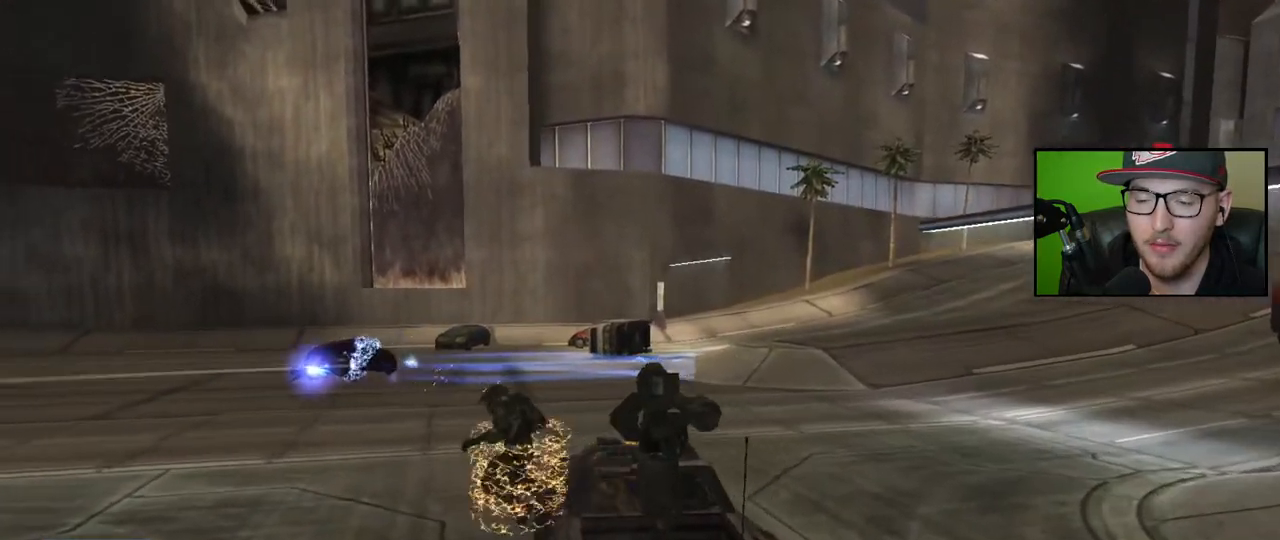
{"buttons": [], "left_stick": "left", "right_stick": "center", "events": [[17, "right_stick", "up-left"], [233, "right_stick", "center"], [300, "right_stick", "left"], [483, "right_stick", "center"]]}
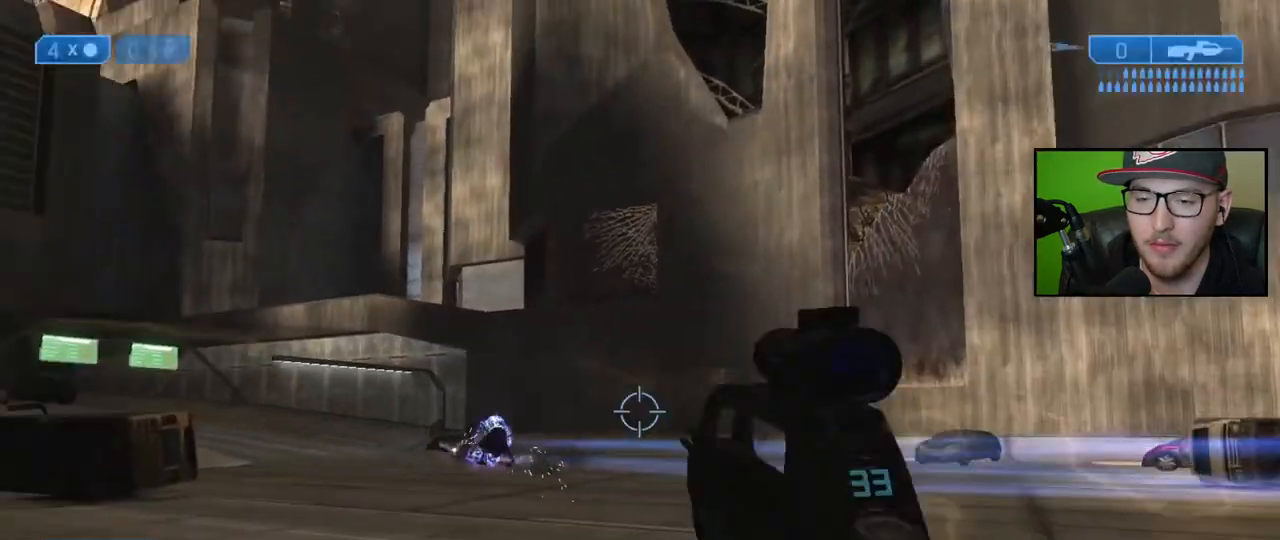
{"buttons": ["R2"], "left_stick": "up-left", "right_stick": "center", "events": [[50, "R3", "down"], [167, "R3", "up"], [183, "right_stick", "down-left"], [300, "left_stick", "up-left"], [350, "R2", "down"], [350, "right_stick", "down-right"], [417, "right_stick", "center"]]}
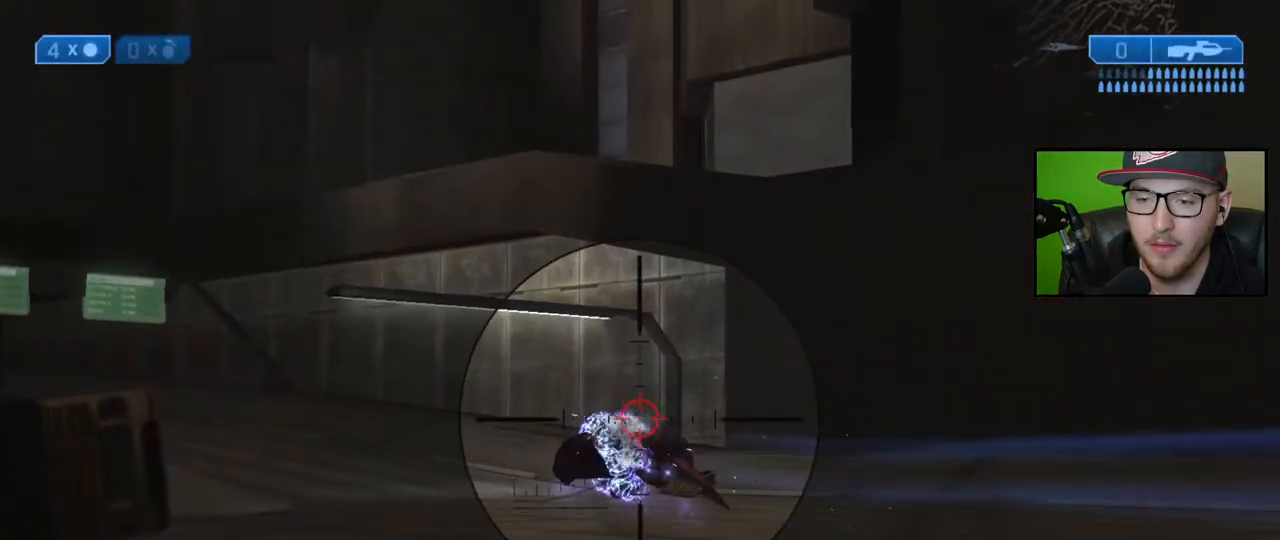
{"buttons": [], "left_stick": "up", "right_stick": "right", "events": [[17, "R2", "up"], [67, "left_stick", "center"], [83, "right_stick", "up-left"], [117, "left_stick", "left"], [183, "R2", "down"], [317, "right_stick", "center"], [367, "left_stick", "center"], [383, "right_stick", "up"], [483, "R2", "up"], [483, "right_stick", "right"], [500, "left_stick", "up"]]}
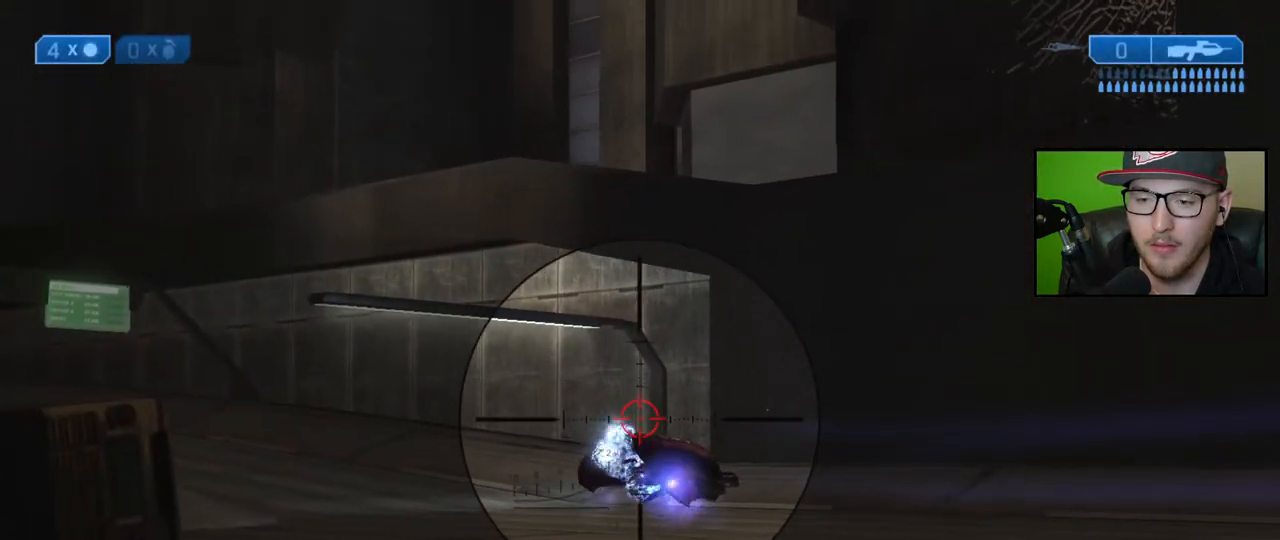
{"buttons": [], "left_stick": "up", "right_stick": "right", "events": [[100, "left_stick", "up-left"], [133, "R2", "down"], [350, "left_stick", "up"], [383, "R2", "up"]]}
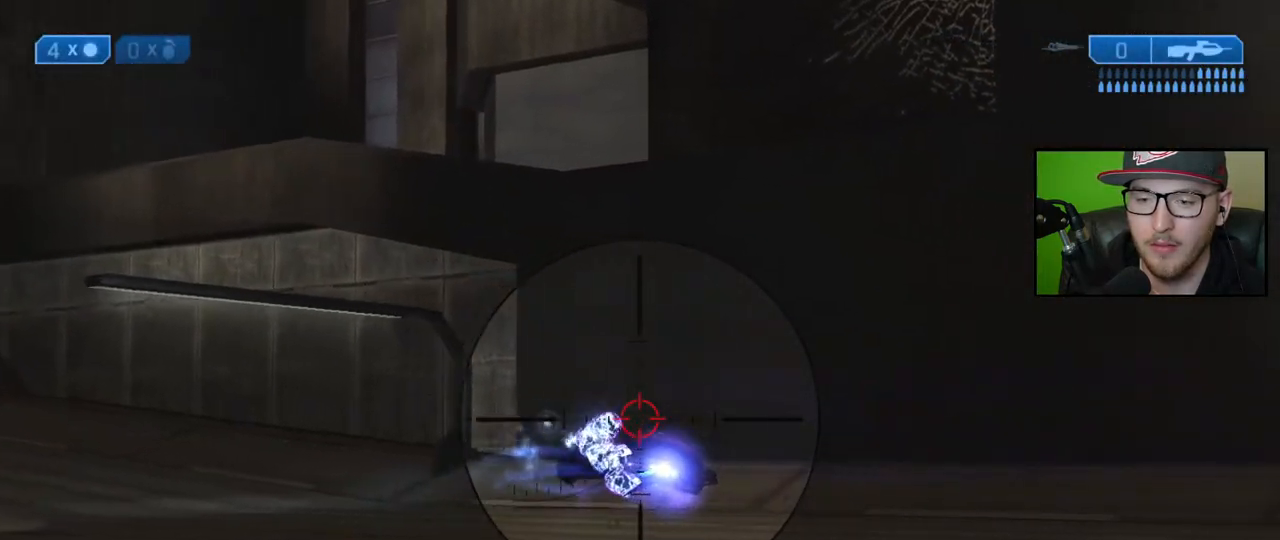
{"buttons": [], "left_stick": "up", "right_stick": "center", "events": [[83, "right_stick", "center"], [133, "R2", "down"], [167, "right_stick", "right"], [400, "right_stick", "center"], [417, "R2", "up"]]}
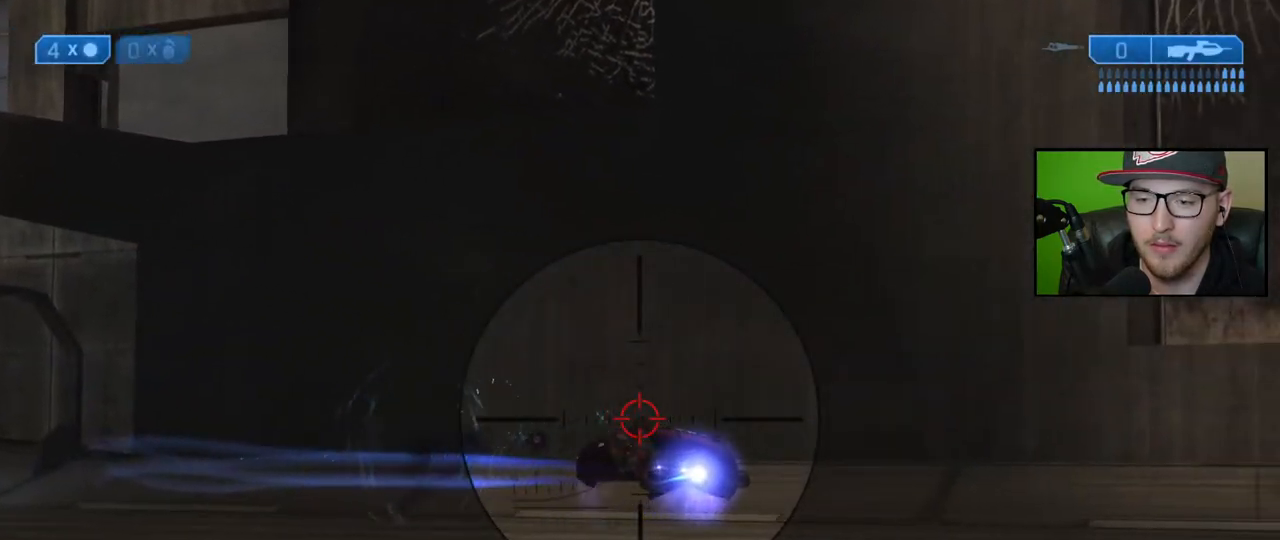
{"buttons": ["R2"], "left_stick": "up", "right_stick": "right", "events": [[50, "R2", "down"], [50, "right_stick", "right"], [283, "R2", "up"], [500, "R2", "down"]]}
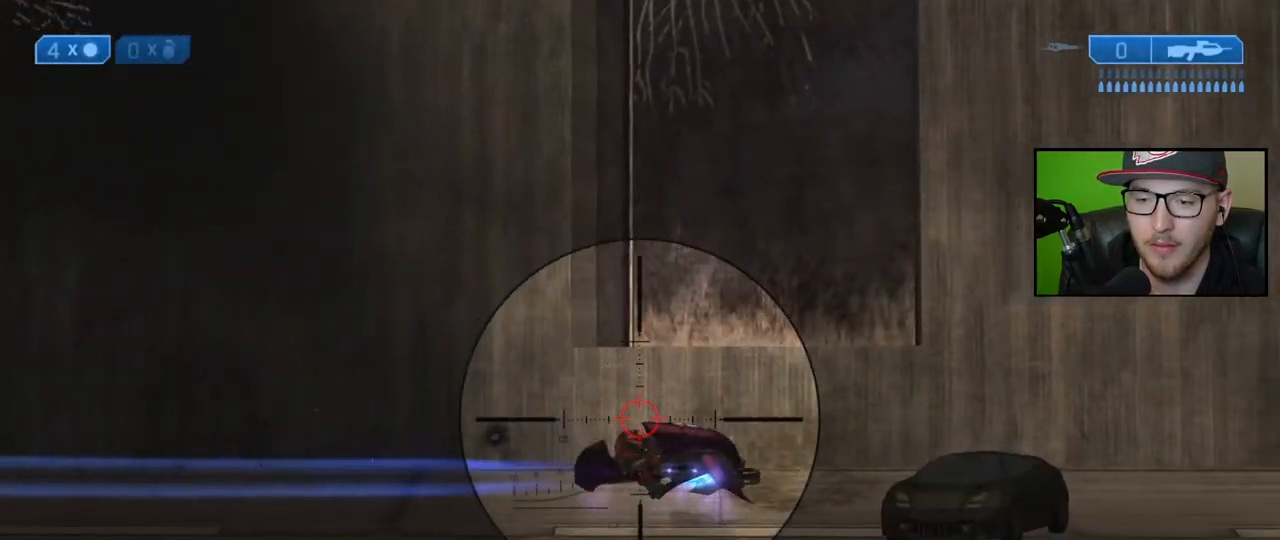
{"buttons": [], "left_stick": "left", "right_stick": "right", "events": [[200, "left_stick", "up-right"], [233, "R2", "up"], [333, "left_stick", "center"], [383, "left_stick", "left"], [383, "right_stick", "center"], [483, "right_stick", "right"]]}
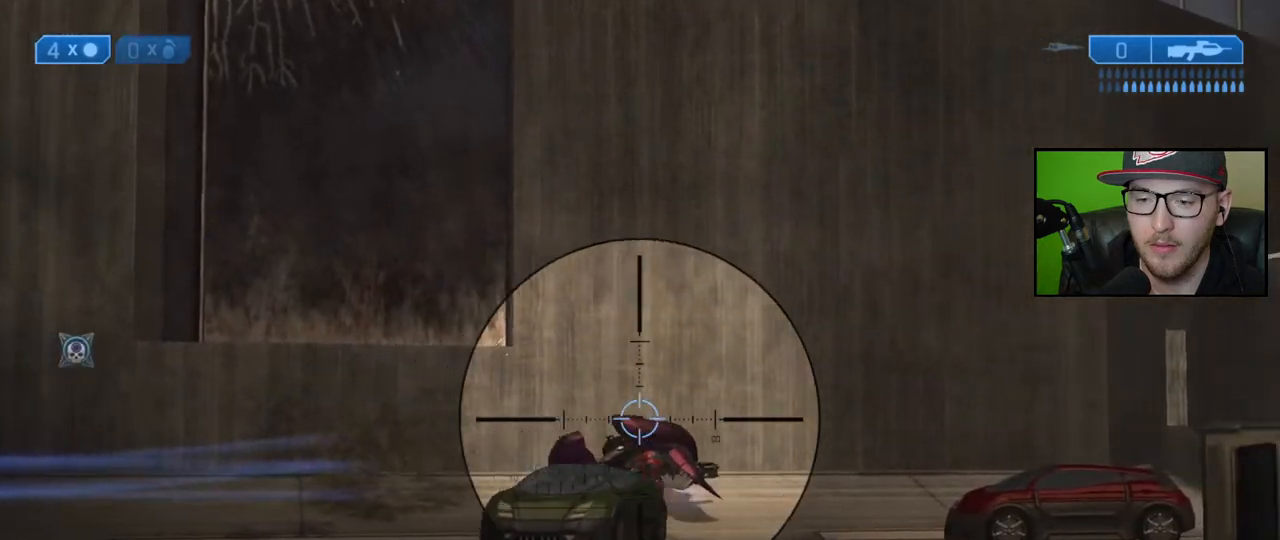
{"buttons": [], "left_stick": "left", "right_stick": "center", "events": [[33, "left_stick", "center"], [117, "left_stick", "down"], [283, "R3", "down"], [283, "left_stick", "down-left"], [350, "right_stick", "center"], [383, "R3", "up"], [433, "left_stick", "left"]]}
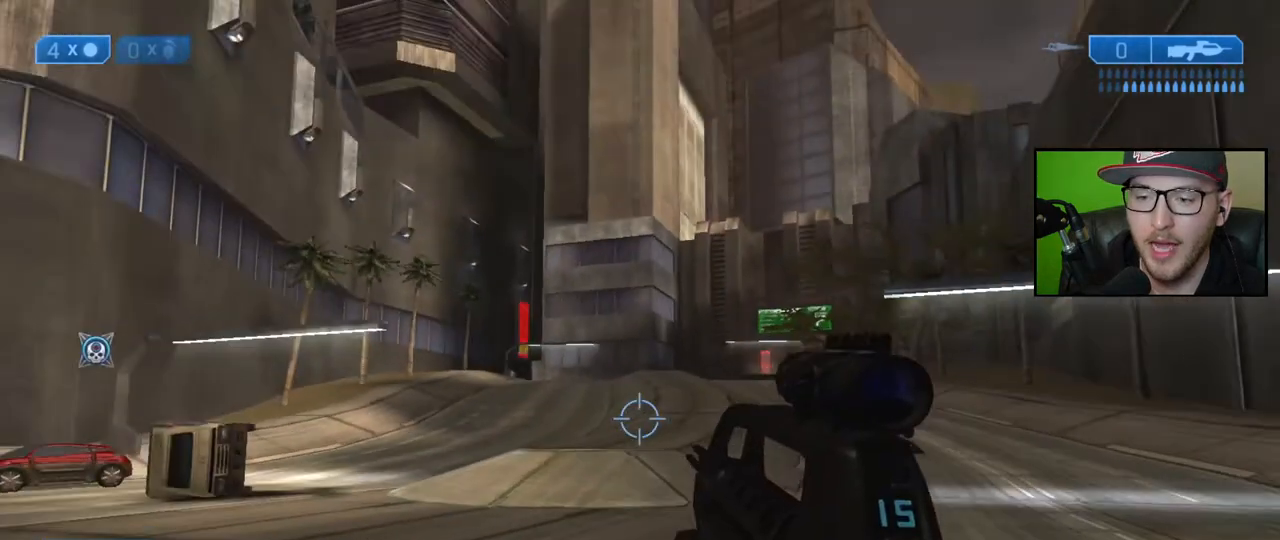
{"buttons": [], "left_stick": "left", "right_stick": "right", "events": [[67, "right_stick", "right"], [217, "right_stick", "center"], [267, "R3", "down"], [383, "R3", "up"], [383, "right_stick", "right"]]}
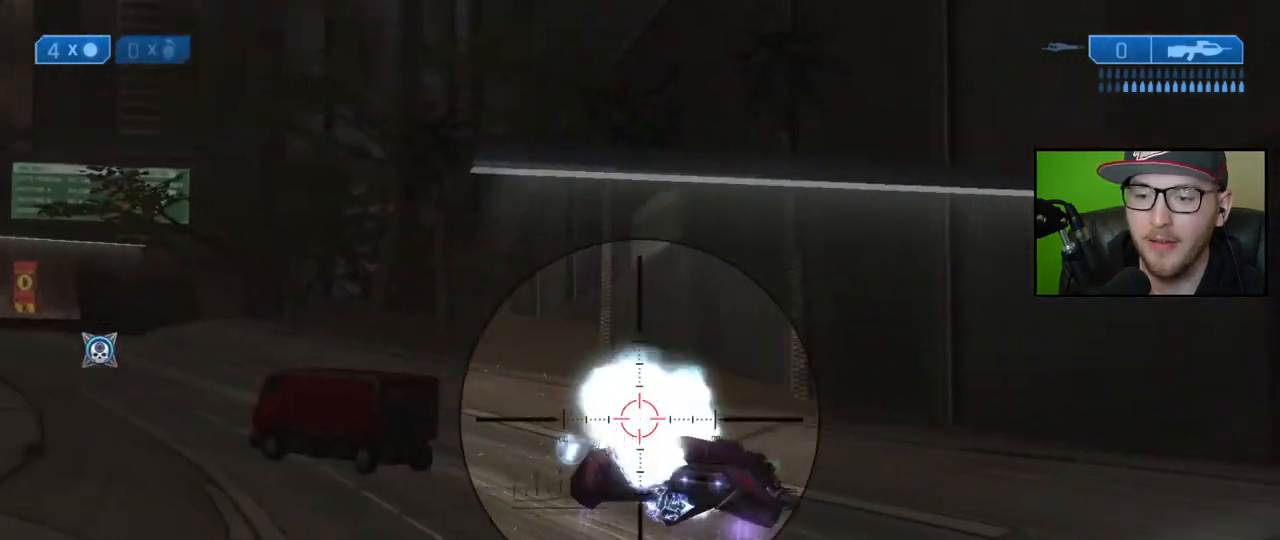
{"buttons": [], "left_stick": "left", "right_stick": "left", "events": [[83, "R2", "down"], [100, "right_stick", "center"], [200, "right_stick", "right"], [283, "R2", "up"], [383, "right_stick", "center"], [500, "right_stick", "left"]]}
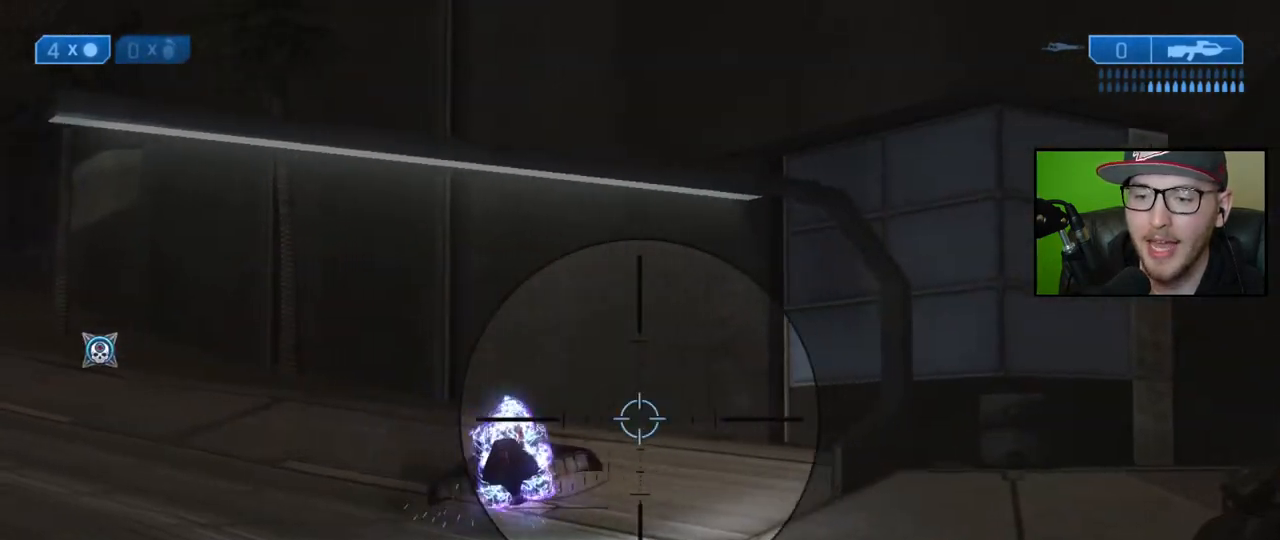
{"buttons": ["R2"], "left_stick": "left", "right_stick": "right", "events": [[83, "R2", "down"], [100, "right_stick", "center"], [183, "right_stick", "right"], [233, "R2", "up"], [467, "R2", "down"]]}
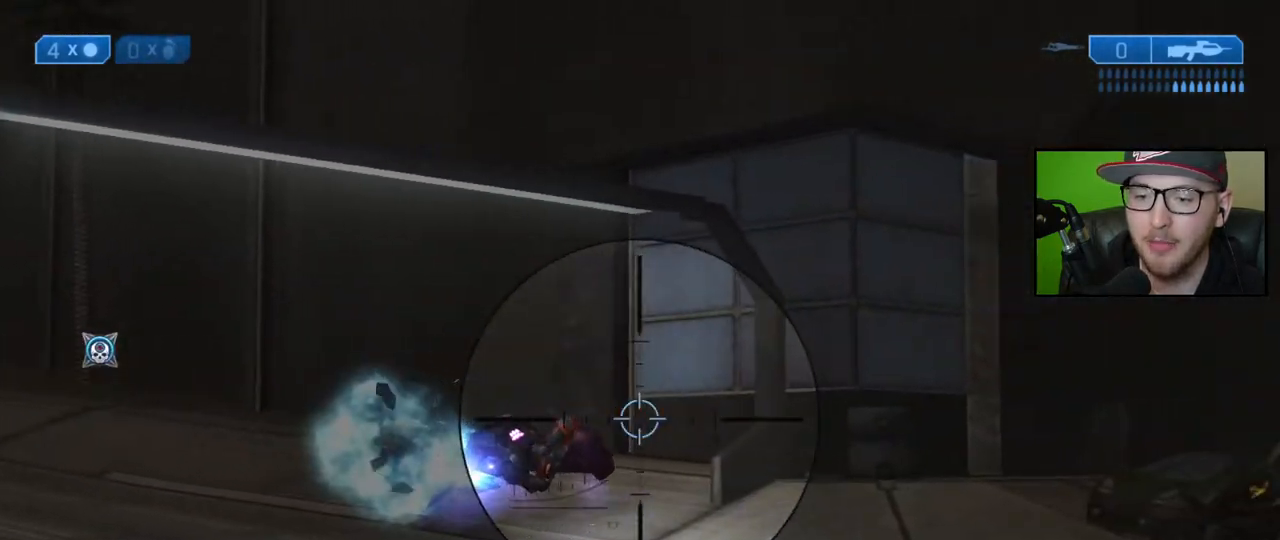
{"buttons": ["R2"], "left_stick": "left", "right_stick": "center", "events": [[100, "right_stick", "center"], [133, "R2", "up"], [150, "right_stick", "left"], [217, "right_stick", "up-left"], [333, "R2", "down"], [383, "right_stick", "center"]]}
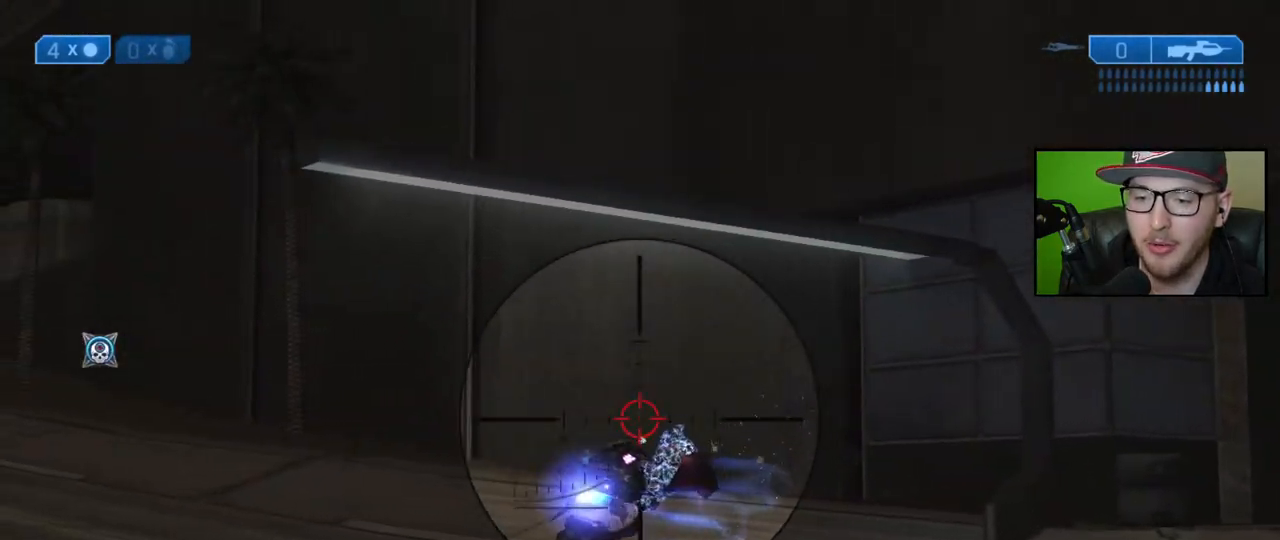
{"buttons": ["R2"], "left_stick": "left", "right_stick": "left", "events": [[150, "R2", "up"], [167, "right_stick", "left"], [333, "R2", "down"]]}
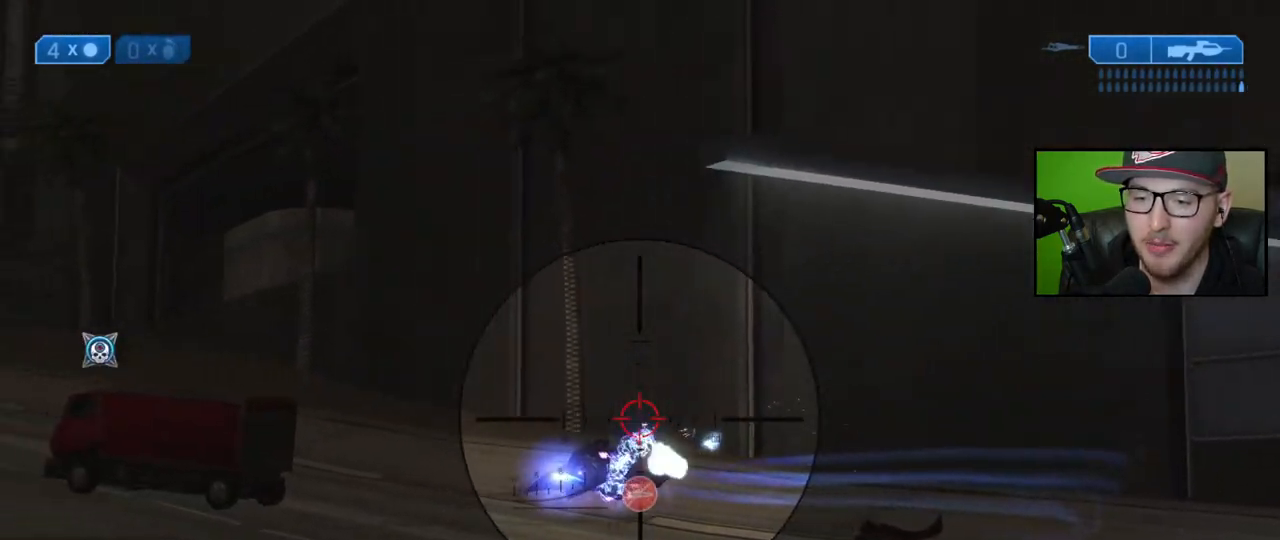
{"buttons": ["R3"], "left_stick": "left", "right_stick": "center", "events": [[83, "R2", "up"], [183, "right_stick", "center"], [267, "Y", "down"], [350, "Y", "up"], [483, "R3", "down"]]}
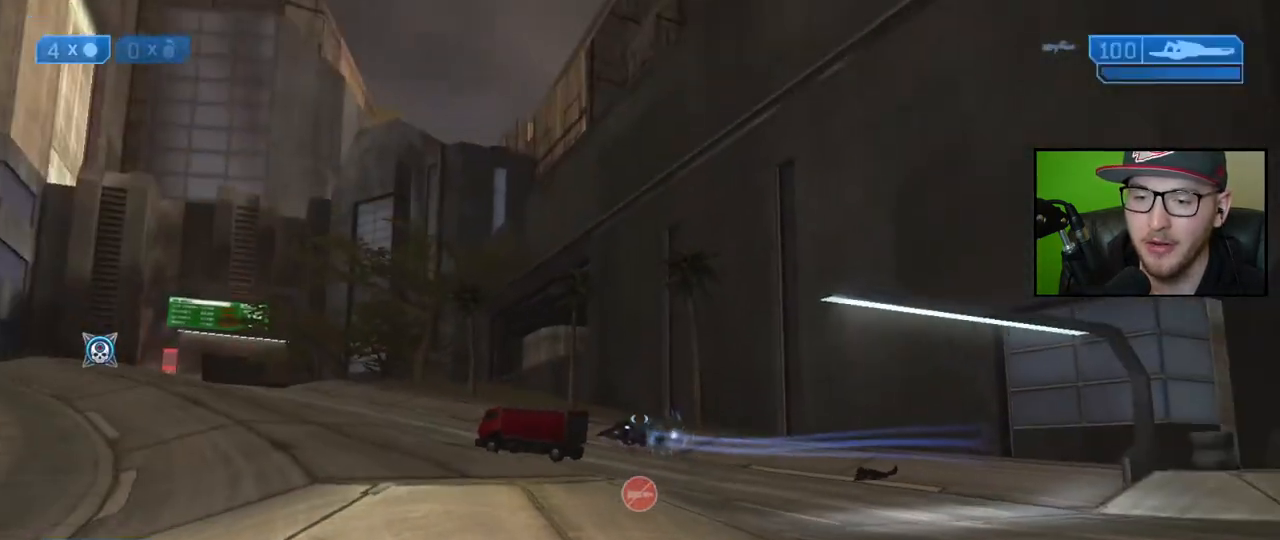
{"buttons": [], "left_stick": "down-left", "right_stick": "center", "events": [[117, "R3", "up"], [167, "left_stick", "down-left"], [217, "right_stick", "up-left"], [350, "R3", "down"], [350, "right_stick", "center"], [467, "R3", "up"]]}
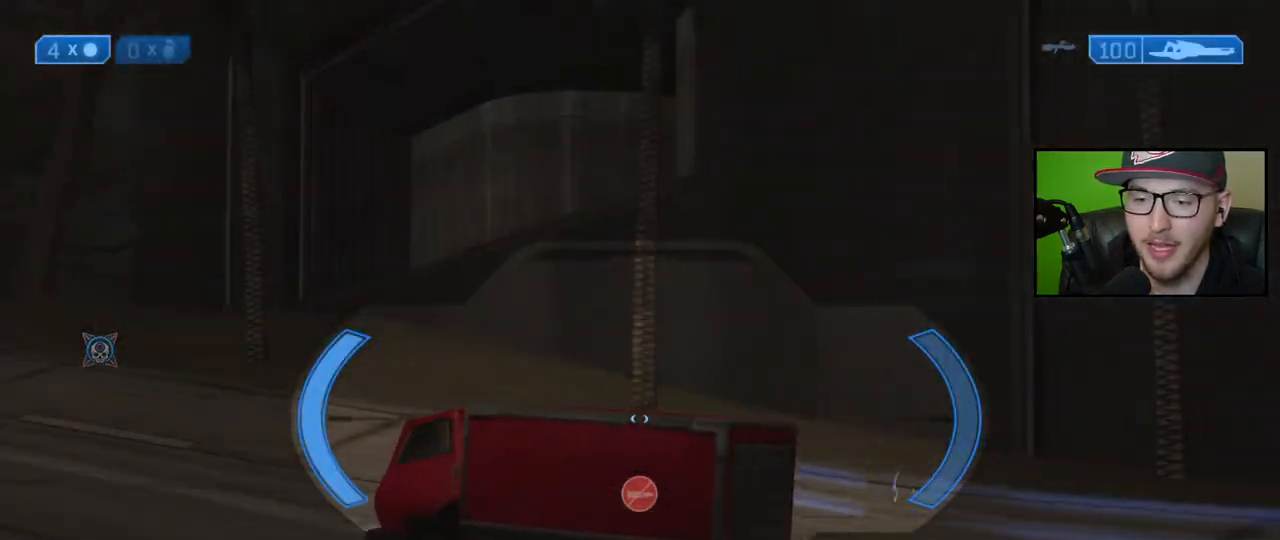
{"buttons": [], "left_stick": "left", "right_stick": "up-left", "events": [[150, "right_stick", "up-left"], [383, "left_stick", "left"]]}
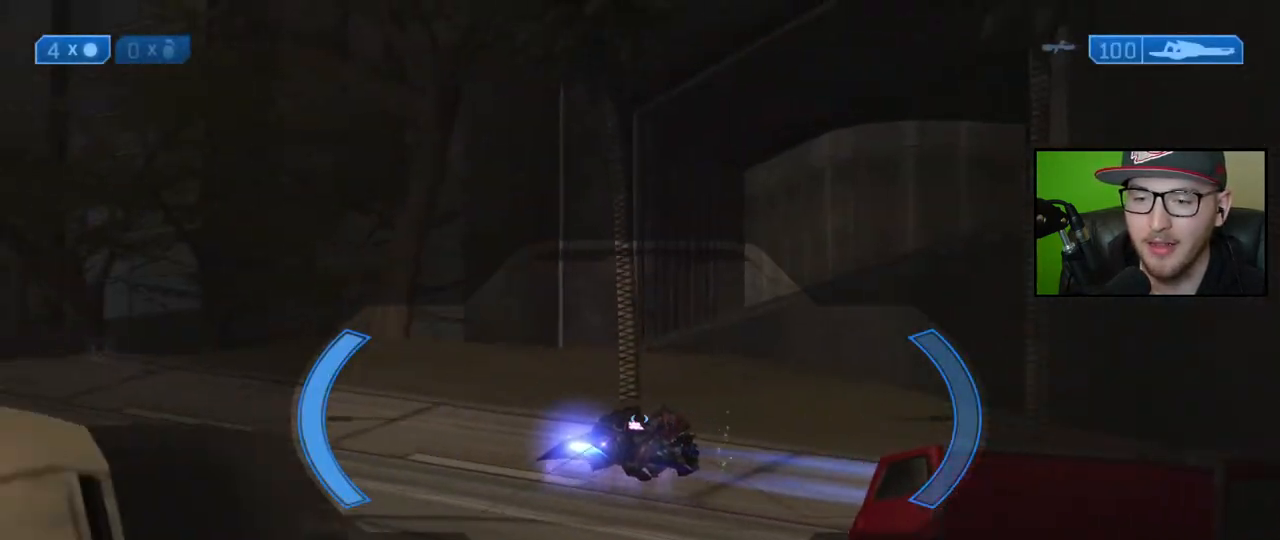
{"buttons": [], "left_stick": "left", "right_stick": "left", "events": [[33, "left_stick", "up-left"], [50, "right_stick", "center"], [117, "right_stick", "left"], [250, "right_stick", "up-left"], [300, "R2", "down"], [400, "R2", "up"], [433, "left_stick", "left"], [500, "right_stick", "left"]]}
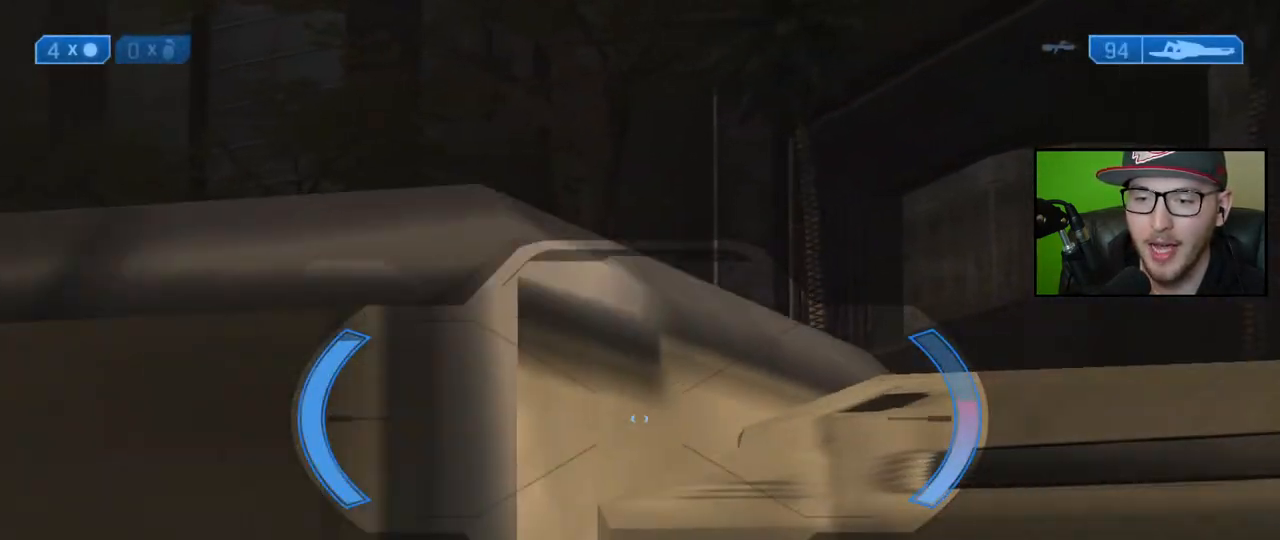
{"buttons": [], "left_stick": "down-left", "right_stick": "center", "events": [[33, "left_stick", "down-left"], [467, "right_stick", "center"]]}
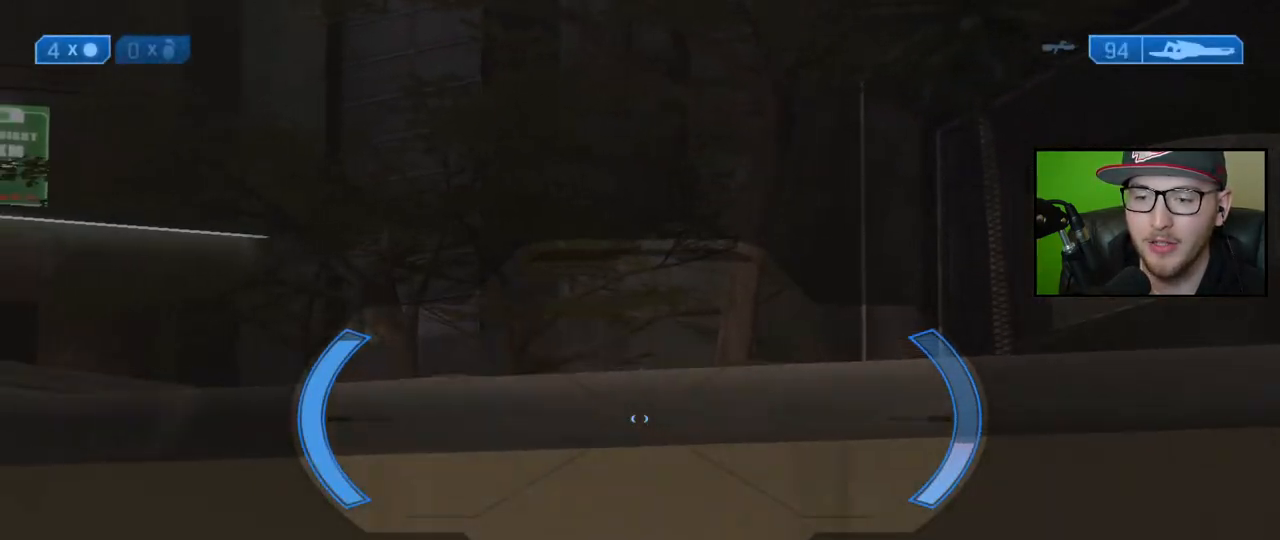
{"buttons": [], "left_stick": "down-left", "right_stick": "up-left", "events": [[33, "right_stick", "left"], [67, "left_stick", "left"], [317, "right_stick", "up-left"], [467, "left_stick", "down-left"]]}
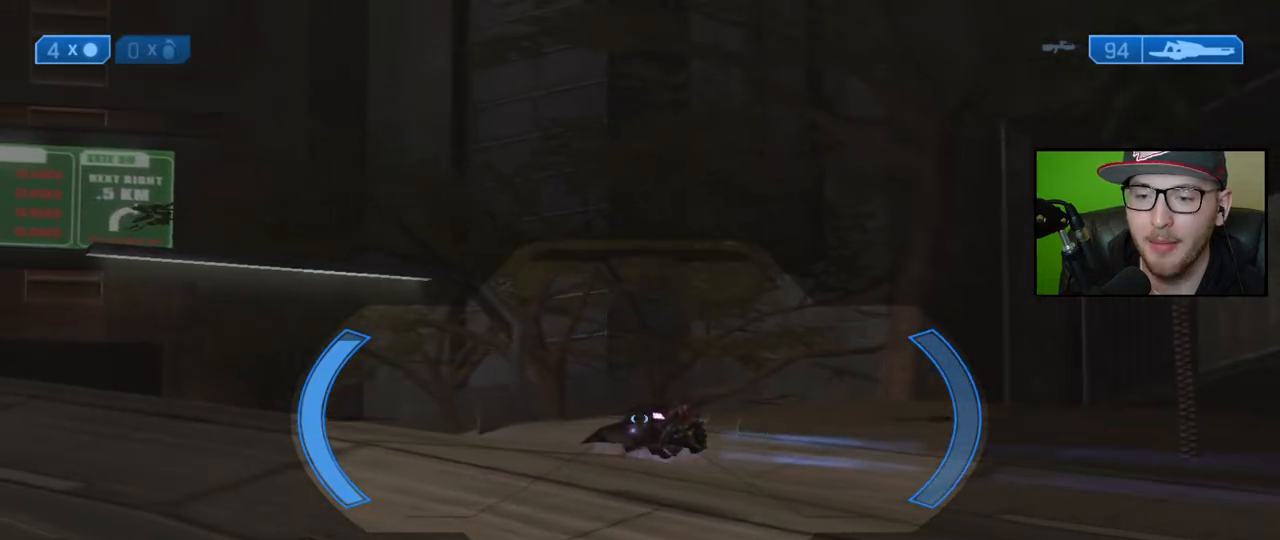
{"buttons": ["R2"], "left_stick": "center", "right_stick": "right", "events": [[67, "right_stick", "center"], [150, "left_stick", "down-right"], [283, "right_stick", "right"], [500, "R2", "down"], [500, "left_stick", "center"]]}
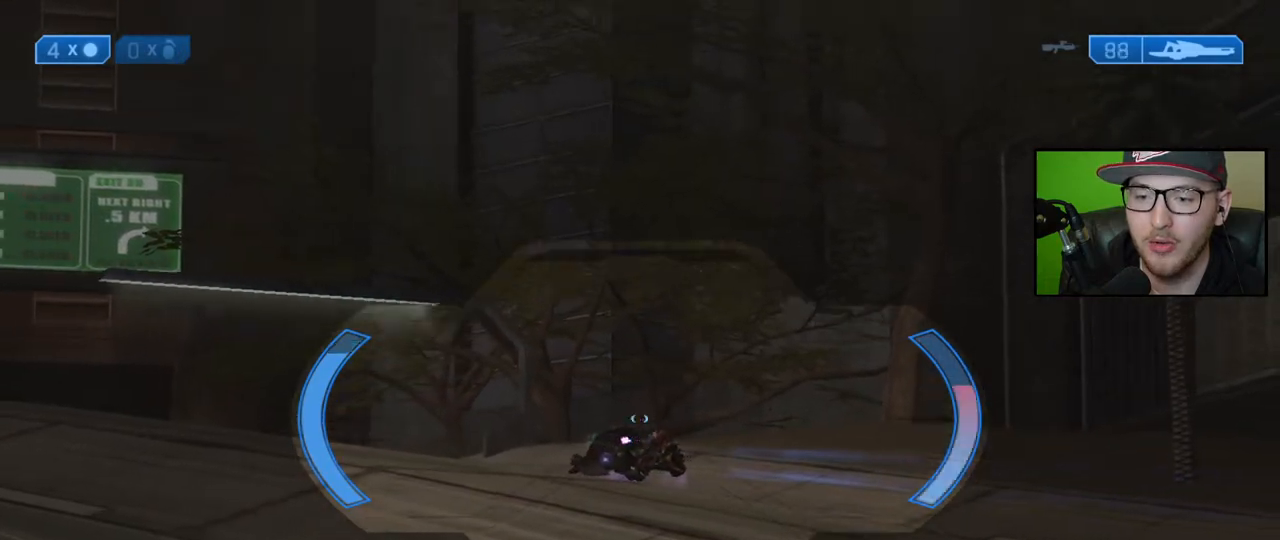
{"buttons": [], "left_stick": "left", "right_stick": "left", "events": [[17, "right_stick", "center"], [50, "left_stick", "left"], [117, "R2", "up"], [383, "right_stick", "left"]]}
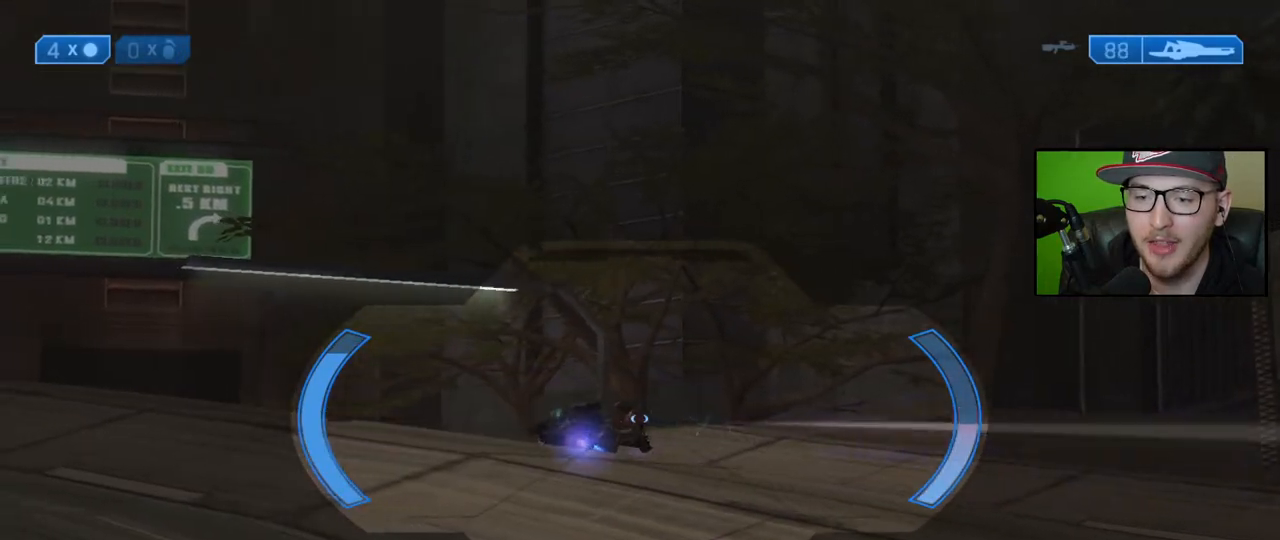
{"buttons": [], "left_stick": "up-left", "right_stick": "left", "events": [[67, "R2", "down"], [150, "right_stick", "center"], [167, "R2", "up"], [450, "left_stick", "up-left"], [450, "right_stick", "left"]]}
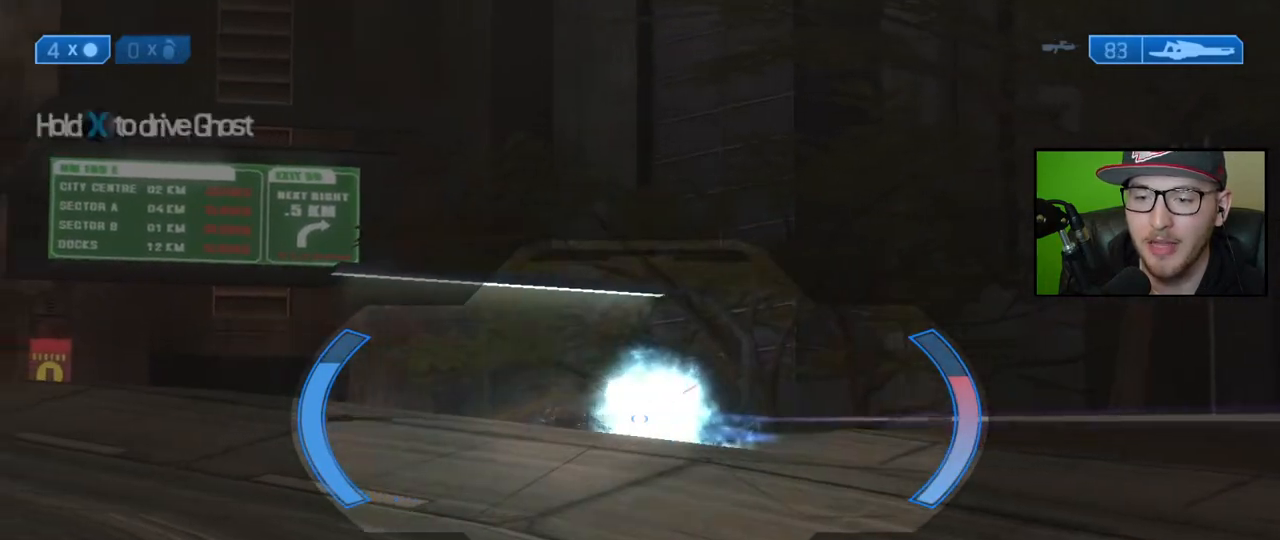
{"buttons": [], "left_stick": "up-left", "right_stick": "center", "events": [[33, "R3", "down"], [50, "right_stick", "center"], [133, "R3", "up"], [200, "R3", "down"], [317, "R3", "up"], [317, "right_stick", "down-left"], [500, "right_stick", "center"]]}
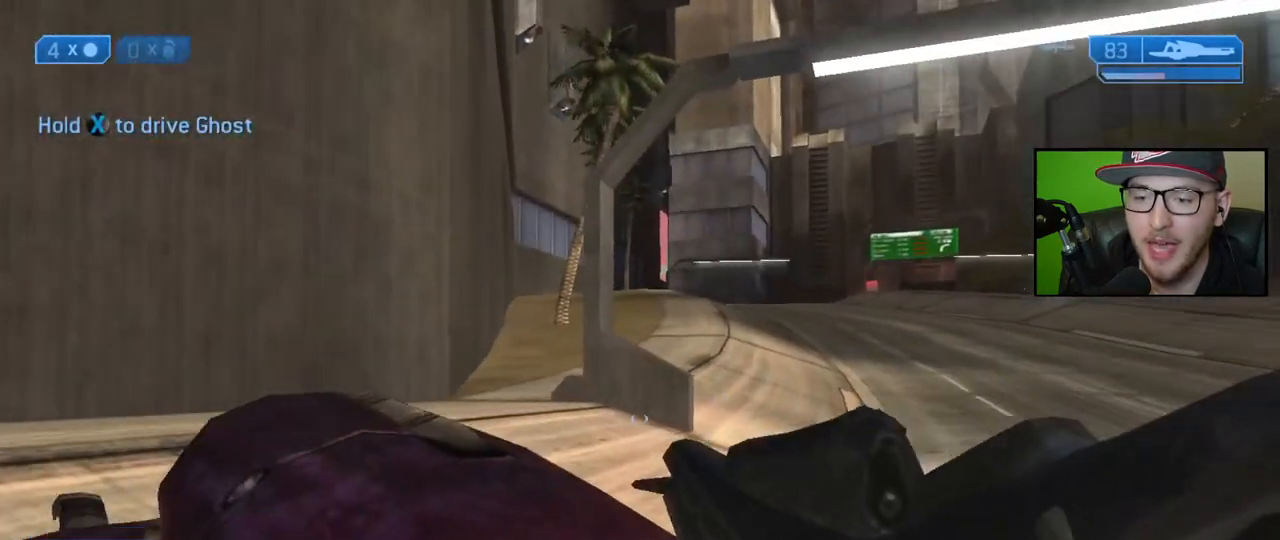
{"buttons": [], "left_stick": "down-right", "right_stick": "down-right", "events": [[83, "left_stick", "center"], [117, "Y", "down"], [217, "Y", "up"], [317, "left_stick", "down"], [400, "right_stick", "down-right"], [483, "left_stick", "down-right"]]}
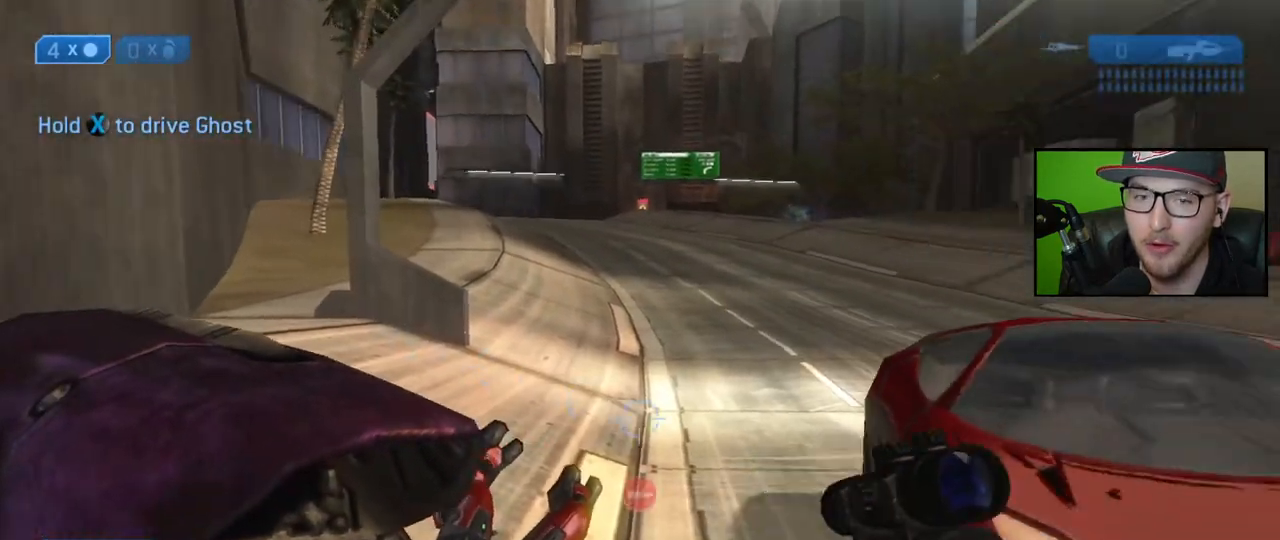
{"buttons": [], "left_stick": "up-right", "right_stick": "right", "events": [[167, "left_stick", "right"], [167, "right_stick", "center"], [283, "left_stick", "up-right"], [350, "right_stick", "right"]]}
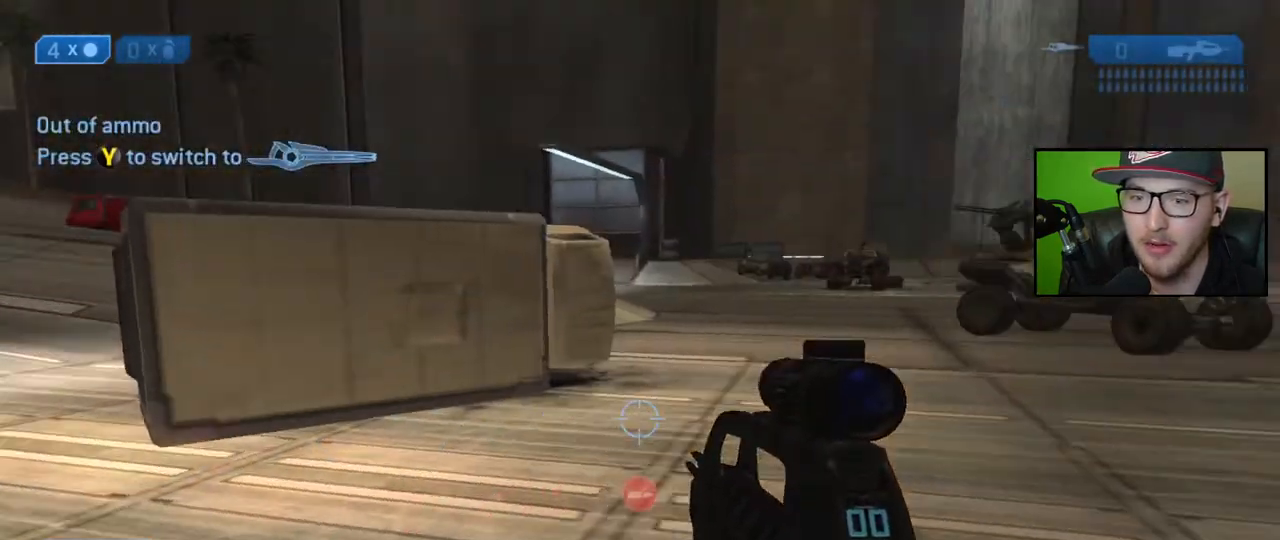
{"buttons": [], "left_stick": "up", "right_stick": "center", "events": [[83, "left_stick", "up"], [100, "right_stick", "center"], [217, "Y", "down"], [333, "Y", "up"]]}
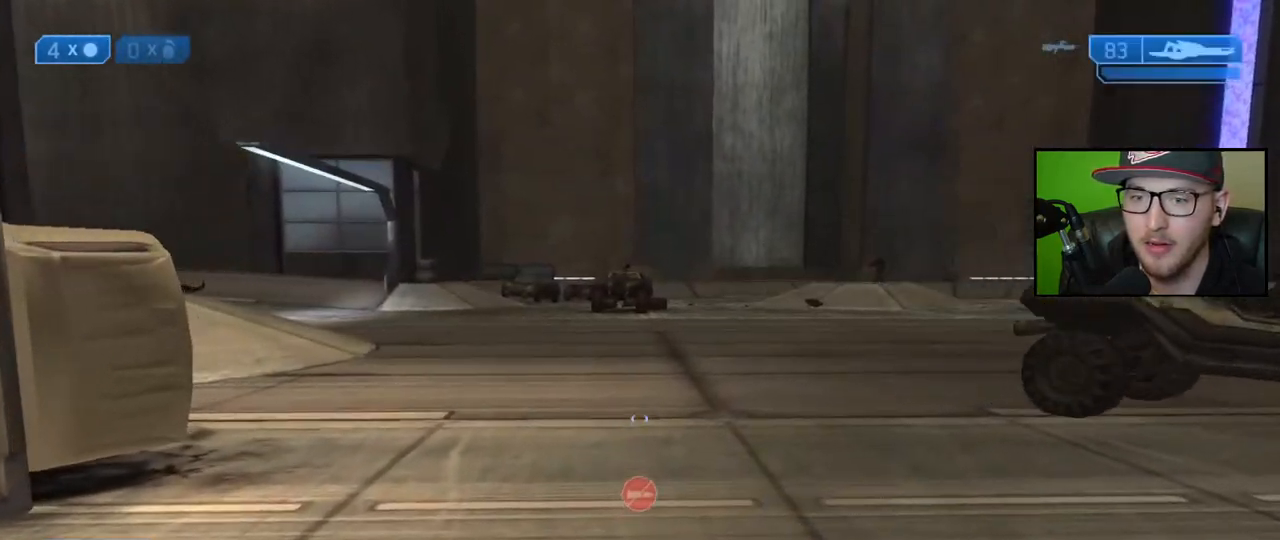
{"buttons": [], "left_stick": "up", "right_stick": "left", "events": [[17, "right_stick", "right"], [267, "right_stick", "center"], [450, "right_stick", "left"]]}
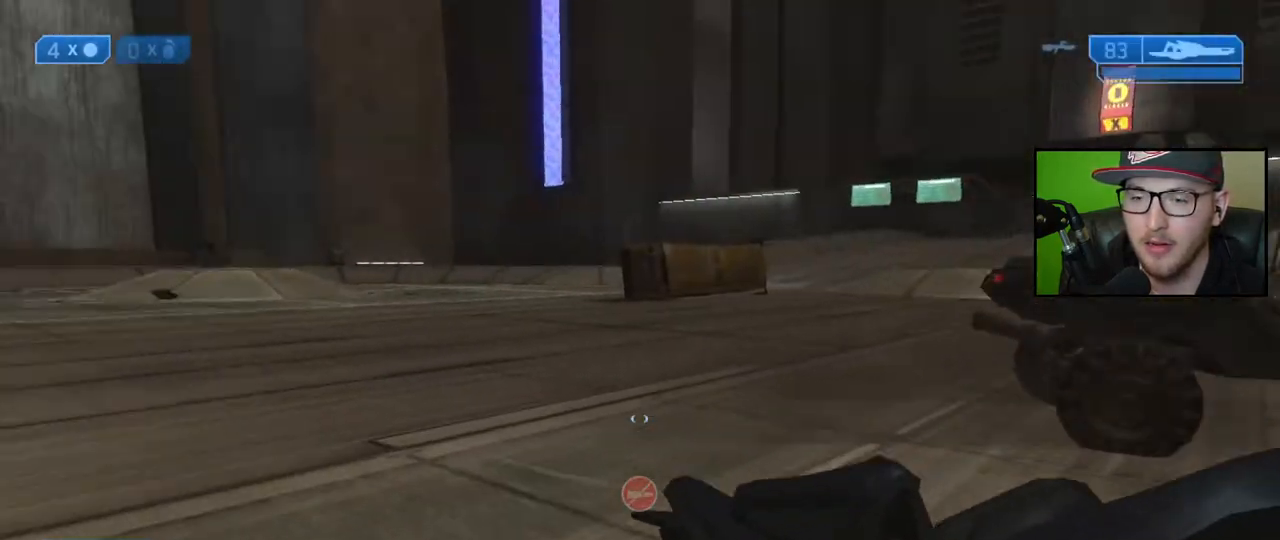
{"buttons": [], "left_stick": "up", "right_stick": "center", "events": [[150, "right_stick", "center"]]}